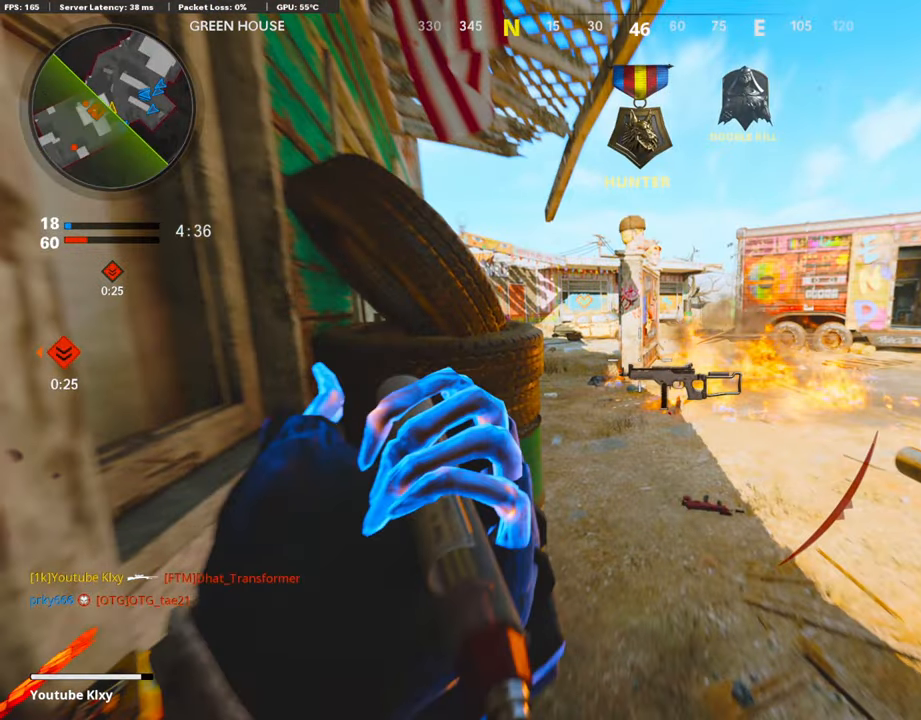
Gameplay with a controller (PlayStation layout); each line is a JSON object with the inputs held at the frame after it. "events" lists button and stick changes between this image and that frame as [ms after this image, input, new state], when the widget could be followed in between.
{"buttons": ["SQUARE"], "left_stick": "center", "right_stick": "center", "events": [[151, "SQUARE", "down"]]}
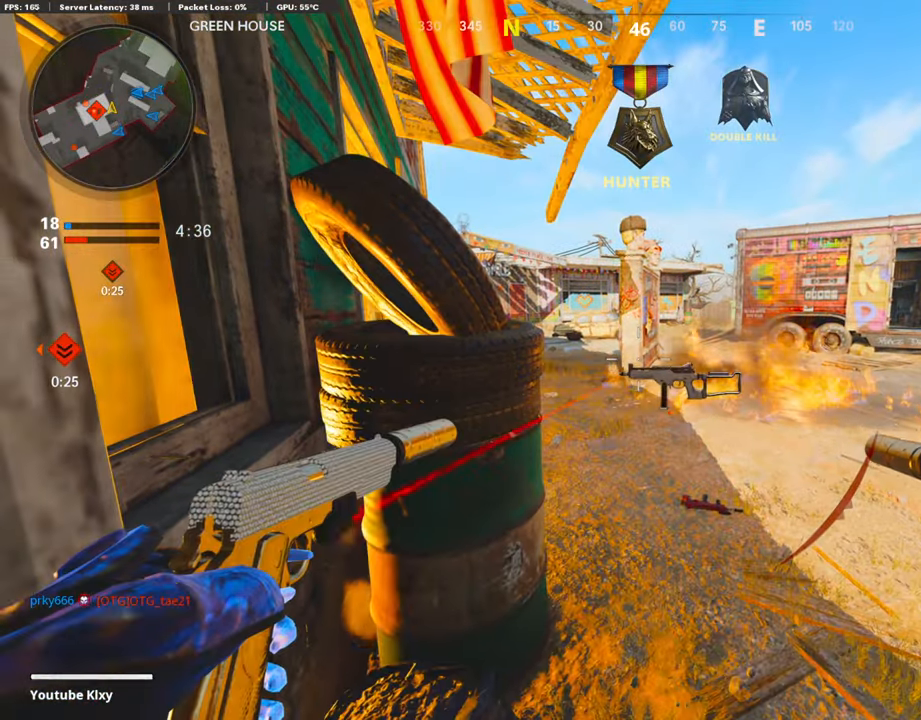
{"buttons": ["SQUARE"], "left_stick": "center", "right_stick": "center", "events": [[302, "SQUARE", "up"], [487, "SQUARE", "down"]]}
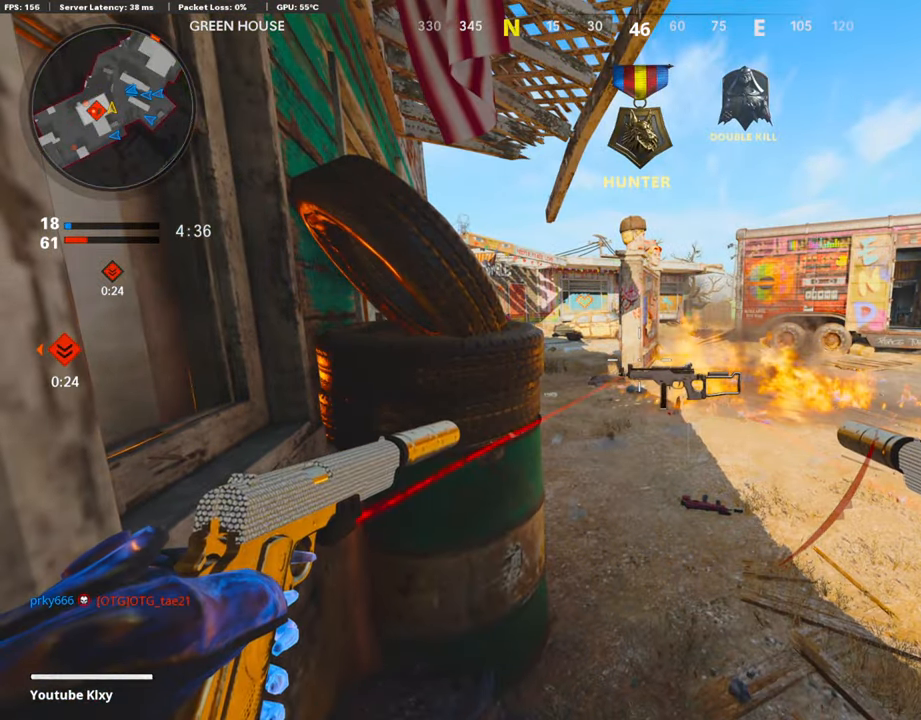
{"buttons": [], "left_stick": "center", "right_stick": "center", "events": [[302, "SQUARE", "up"]]}
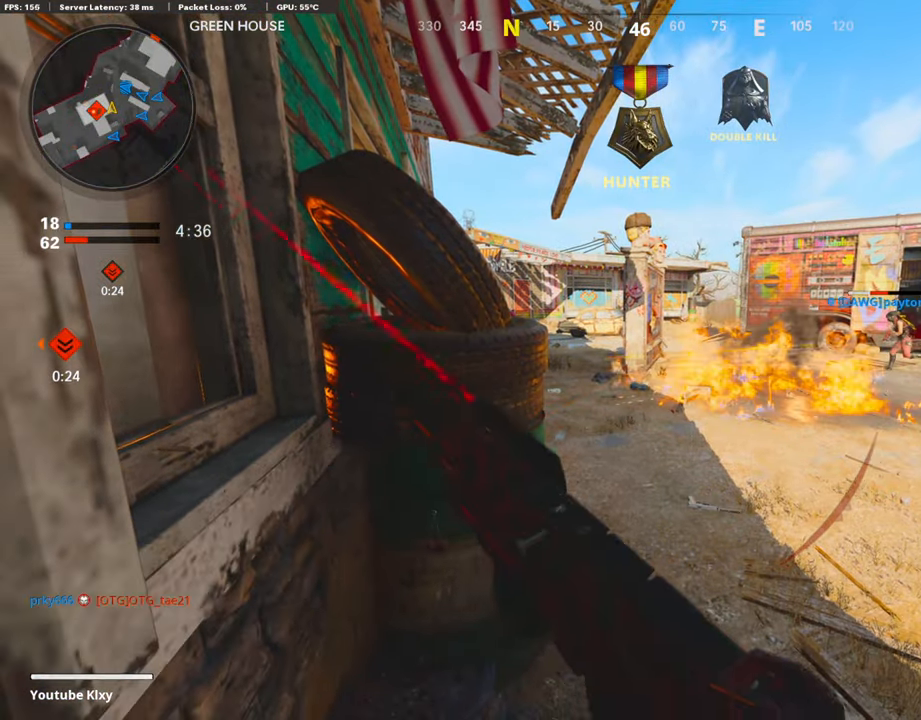
{"buttons": [], "left_stick": "center", "right_stick": "center", "events": [[219, "TRIANGLE", "down"], [303, "TRIANGLE", "up"], [370, "TRIANGLE", "down"], [420, "TRIANGLE", "up"]]}
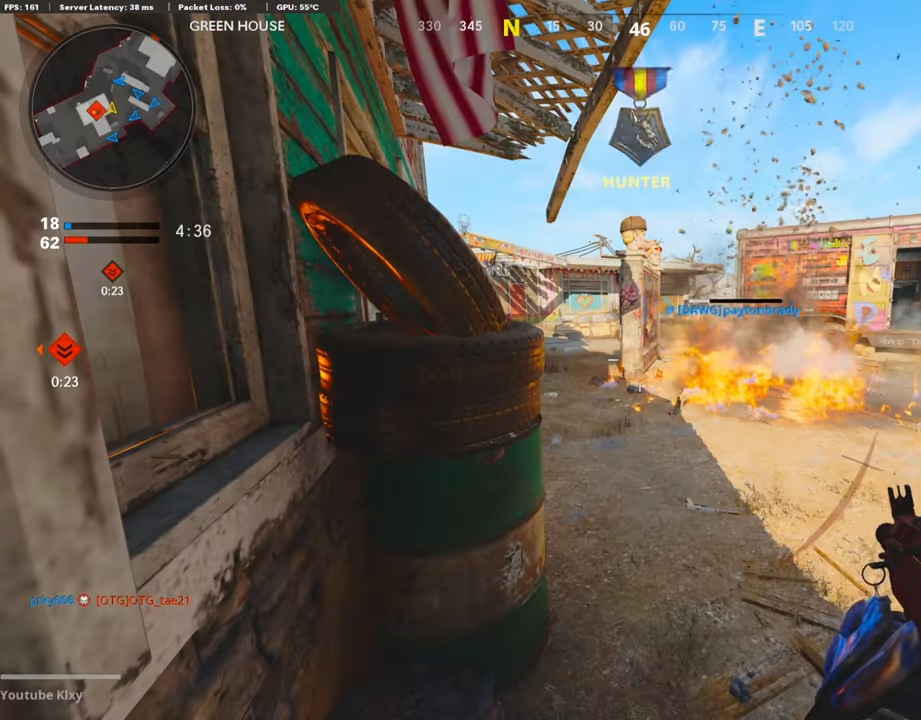
{"buttons": [], "left_stick": "center", "right_stick": "center", "events": [[17, "SQUARE", "down"], [101, "SQUARE", "up"], [319, "right_stick", "right"], [504, "right_stick", "center"]]}
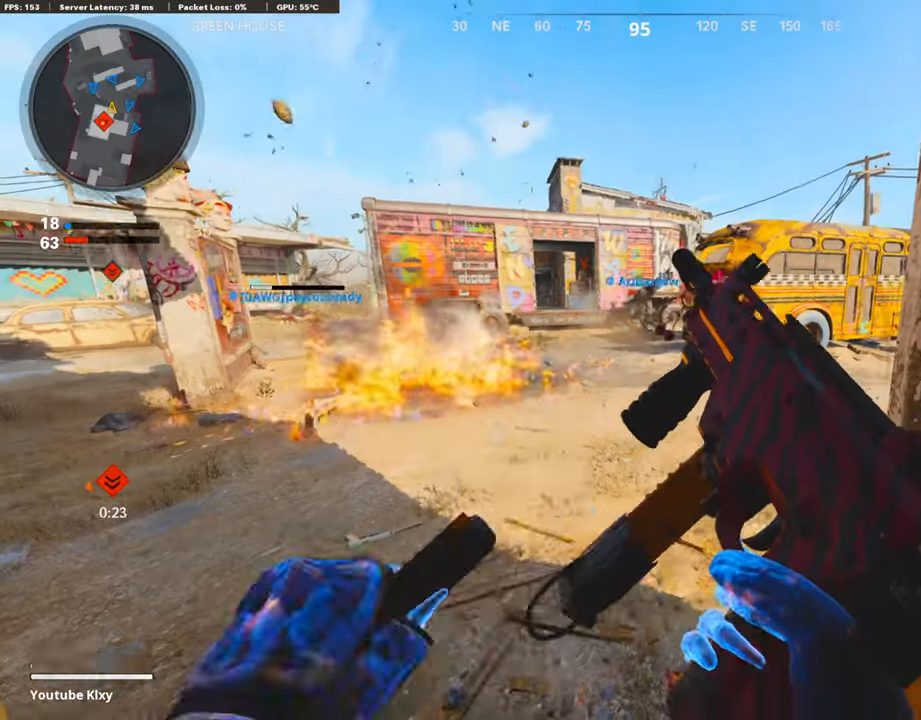
{"buttons": [], "left_stick": "center", "right_stick": "center", "events": [[352, "right_stick", "left"], [487, "right_stick", "center"]]}
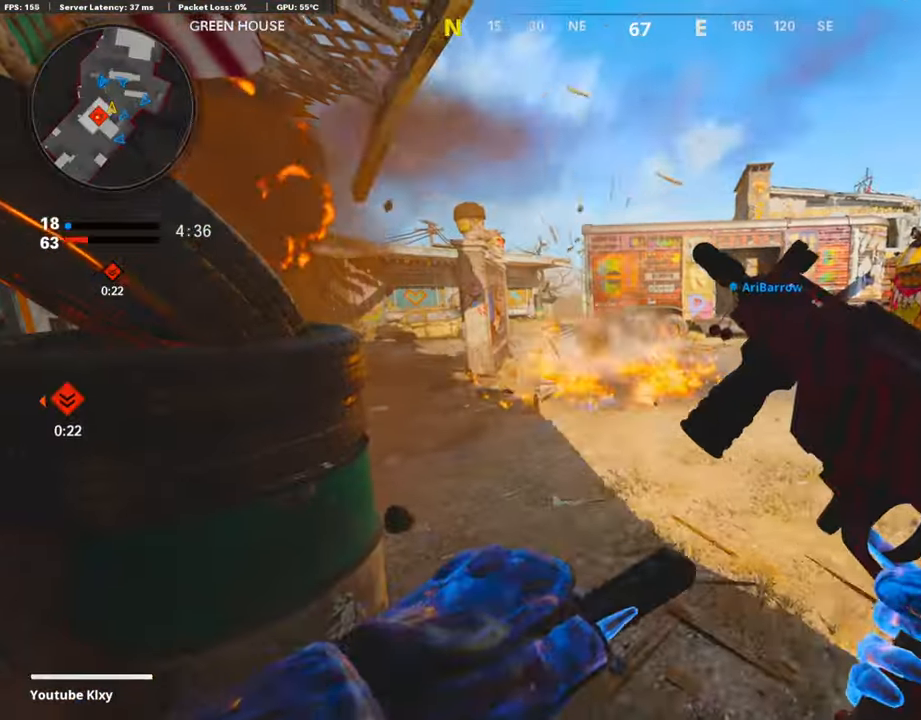
{"buttons": ["TRIANGLE"], "left_stick": "center", "right_stick": "center", "events": [[419, "TRIANGLE", "down"]]}
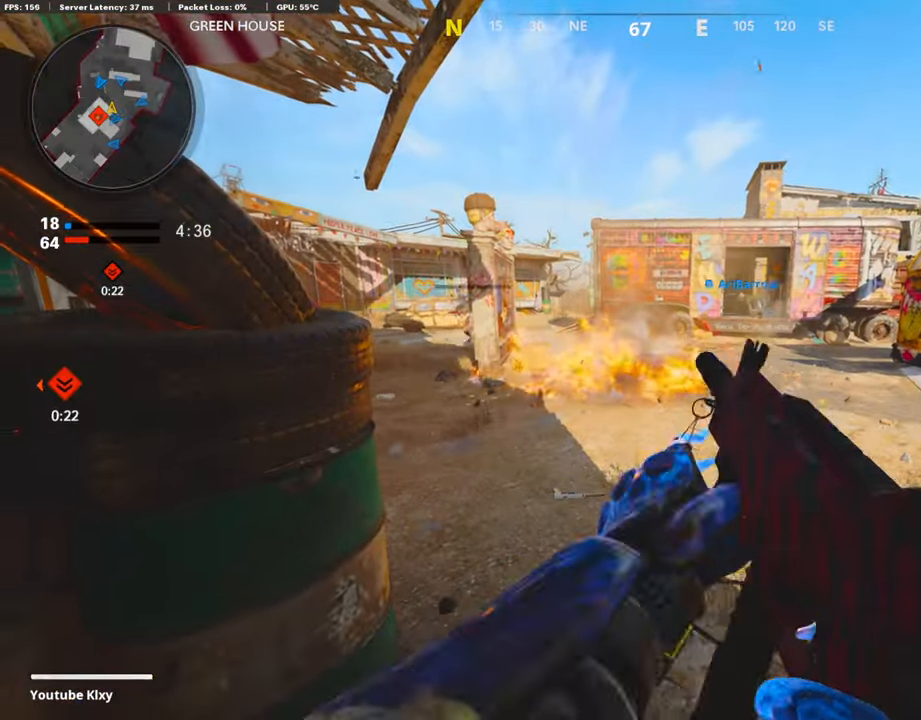
{"buttons": [], "left_stick": "center", "right_stick": "center", "events": [[17, "TRIANGLE", "up"], [336, "left_stick", "up-right"], [336, "right_stick", "left"], [470, "right_stick", "center"], [504, "left_stick", "center"]]}
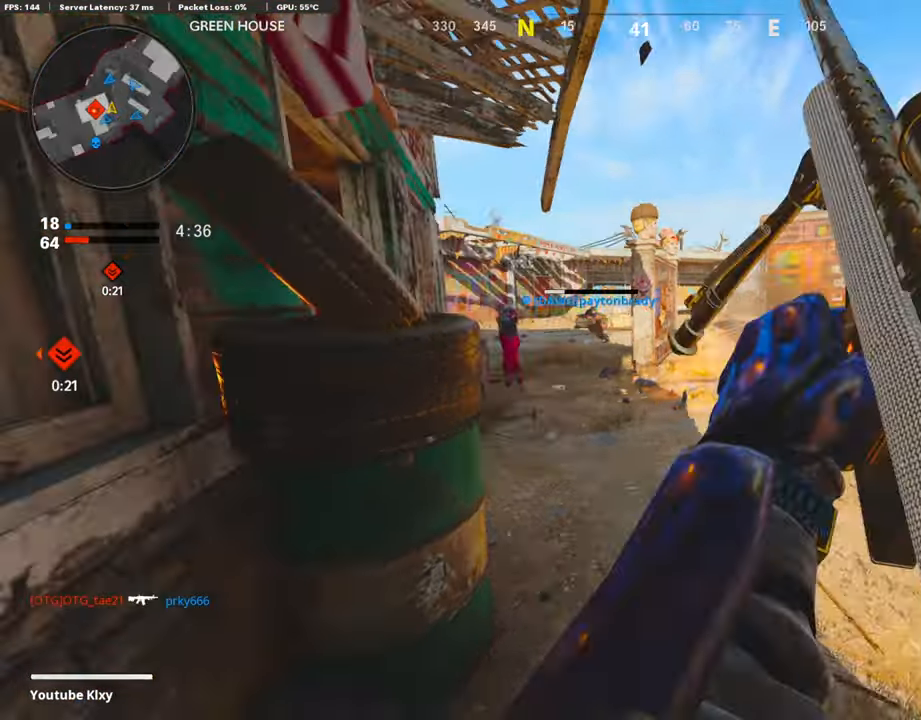
{"buttons": ["L3"], "left_stick": "up-right", "right_stick": "left", "events": [[84, "left_stick", "left"], [218, "left_stick", "center"], [302, "left_stick", "right"], [370, "left_stick", "up-right"], [403, "right_stick", "left"], [453, "L3", "down"]]}
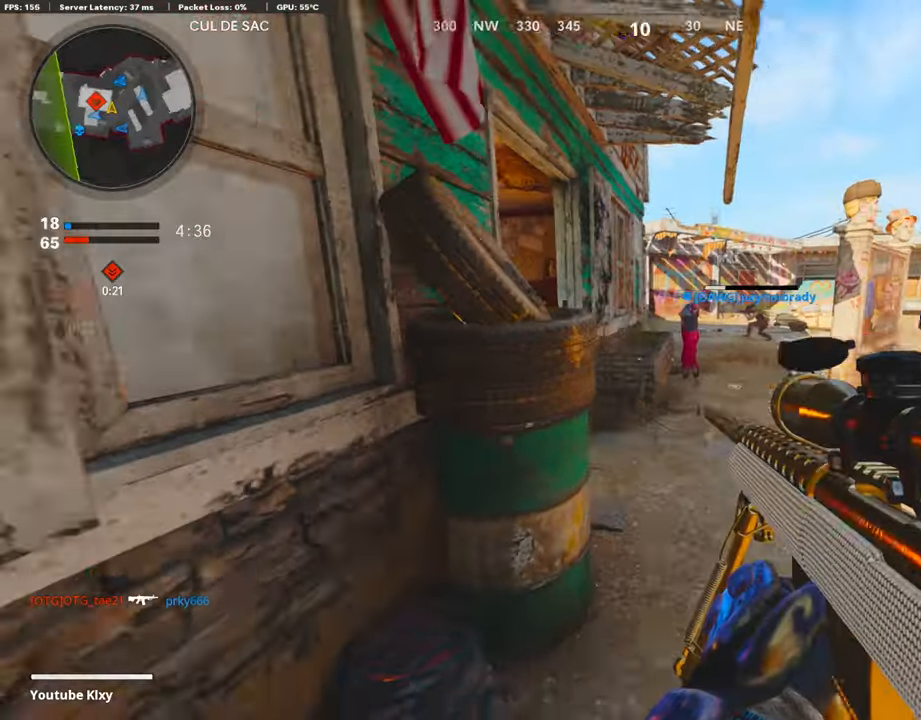
{"buttons": ["L1"], "left_stick": "left", "right_stick": "center", "events": [[84, "L3", "up"], [117, "left_stick", "right"], [117, "right_stick", "center"], [168, "L1", "down"], [218, "right_stick", "left"], [302, "L1", "up"], [319, "right_stick", "center"], [403, "right_stick", "left"], [453, "L1", "down"], [470, "left_stick", "left"], [504, "right_stick", "center"]]}
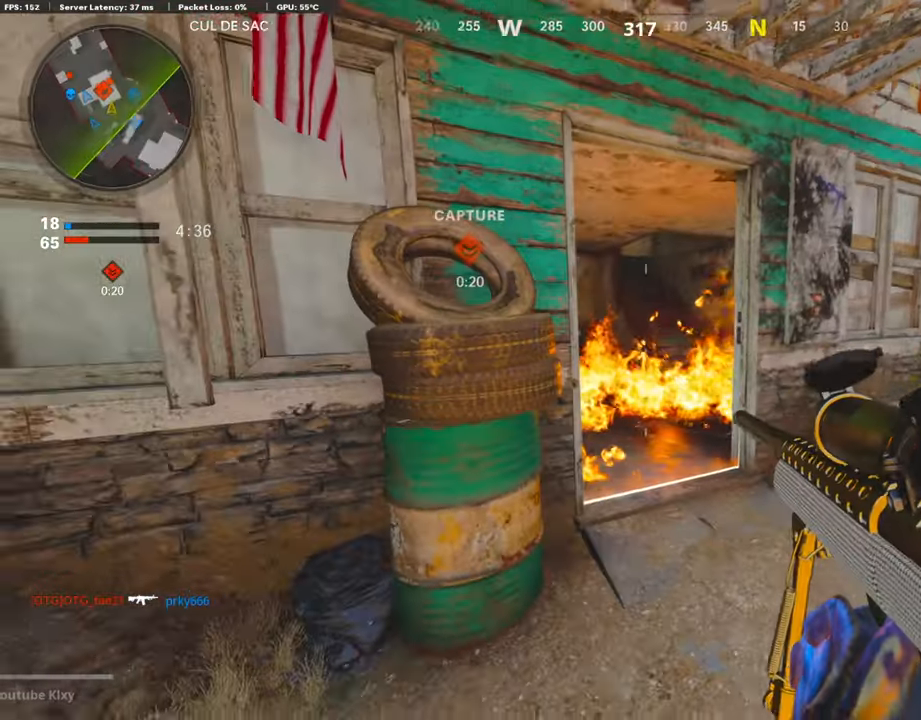
{"buttons": [], "left_stick": "up-left", "right_stick": "center", "events": [[83, "L1", "up"], [251, "right_stick", "left"], [436, "right_stick", "center"], [453, "left_stick", "up-left"]]}
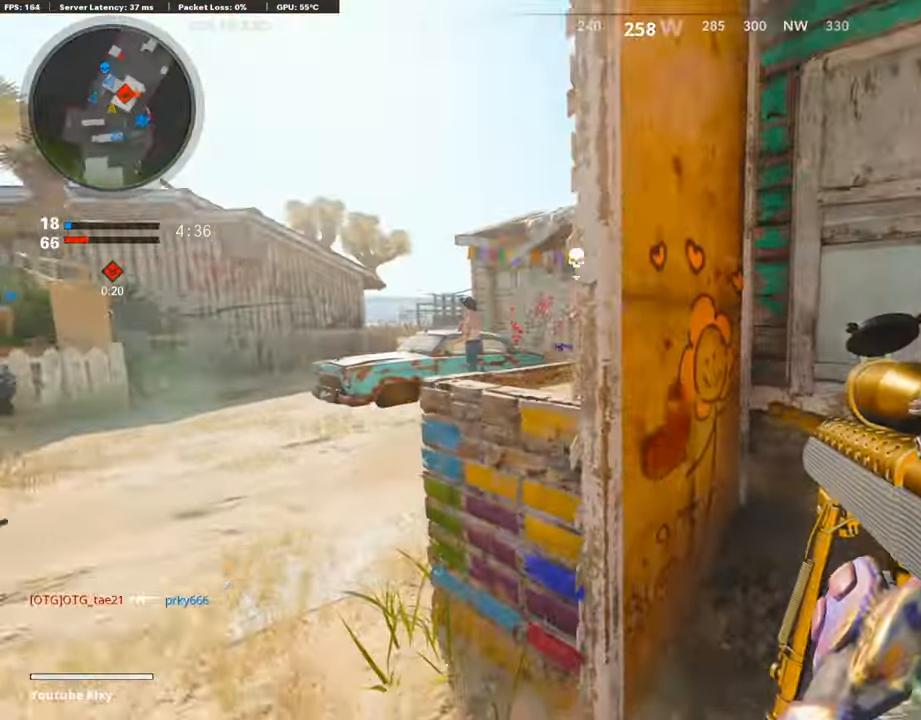
{"buttons": ["L3"], "left_stick": "up-left", "right_stick": "center", "events": [[17, "right_stick", "right"], [151, "left_stick", "left"], [151, "right_stick", "center"], [319, "left_stick", "up-left"], [336, "right_stick", "left"], [353, "L3", "down"], [470, "right_stick", "center"]]}
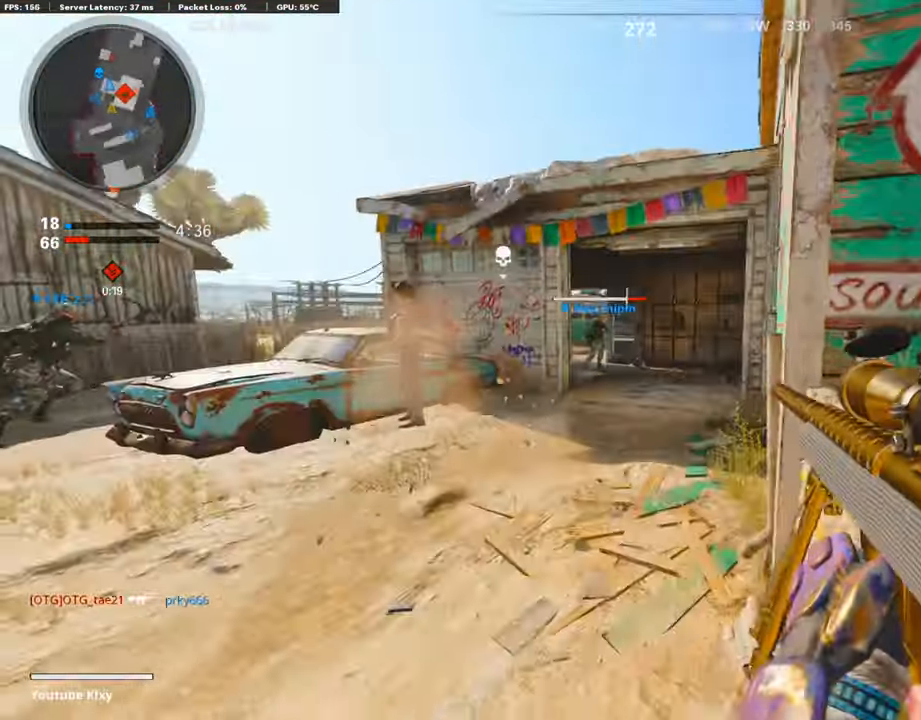
{"buttons": ["L1"], "left_stick": "center", "right_stick": "center", "events": [[50, "left_stick", "up"], [67, "L3", "up"], [386, "L1", "down"], [453, "left_stick", "center"]]}
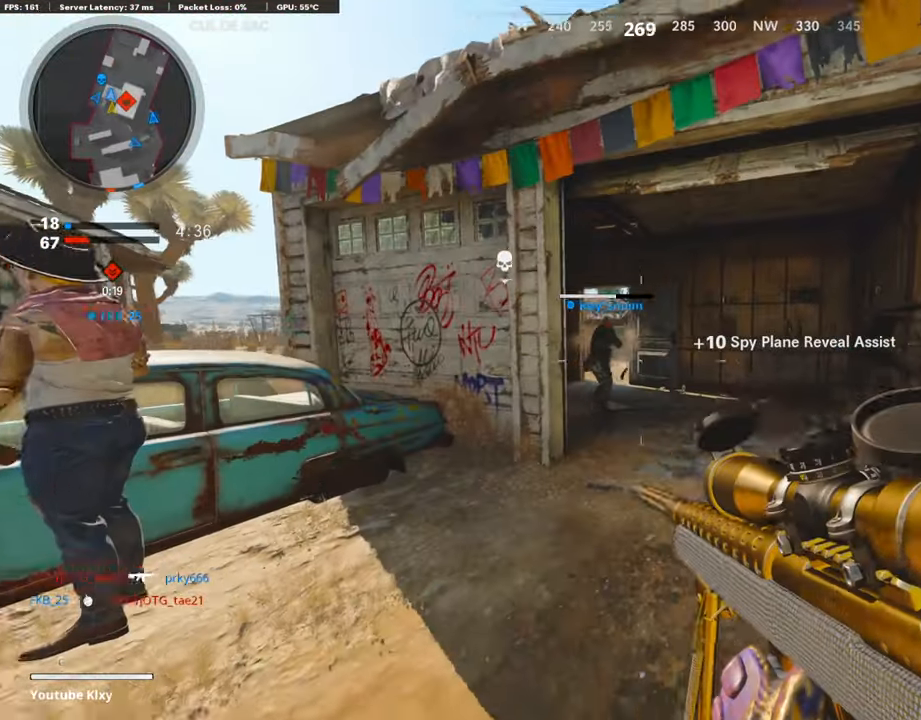
{"buttons": ["L3"], "left_stick": "up", "right_stick": "center", "events": [[16, "left_stick", "right"], [84, "L1", "up"], [168, "L3", "down"], [168, "left_stick", "up"]]}
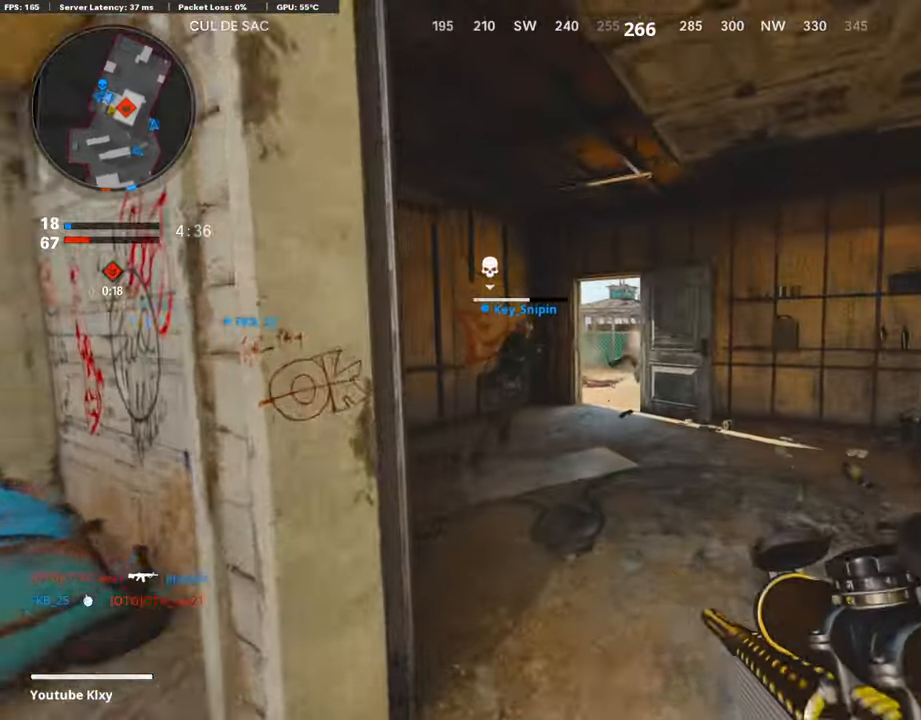
{"buttons": ["L1"], "left_stick": "left", "right_stick": "right", "events": [[118, "right_stick", "right"], [168, "L3", "up"], [185, "right_stick", "center"], [219, "left_stick", "left"], [252, "L1", "down"], [386, "right_stick", "right"]]}
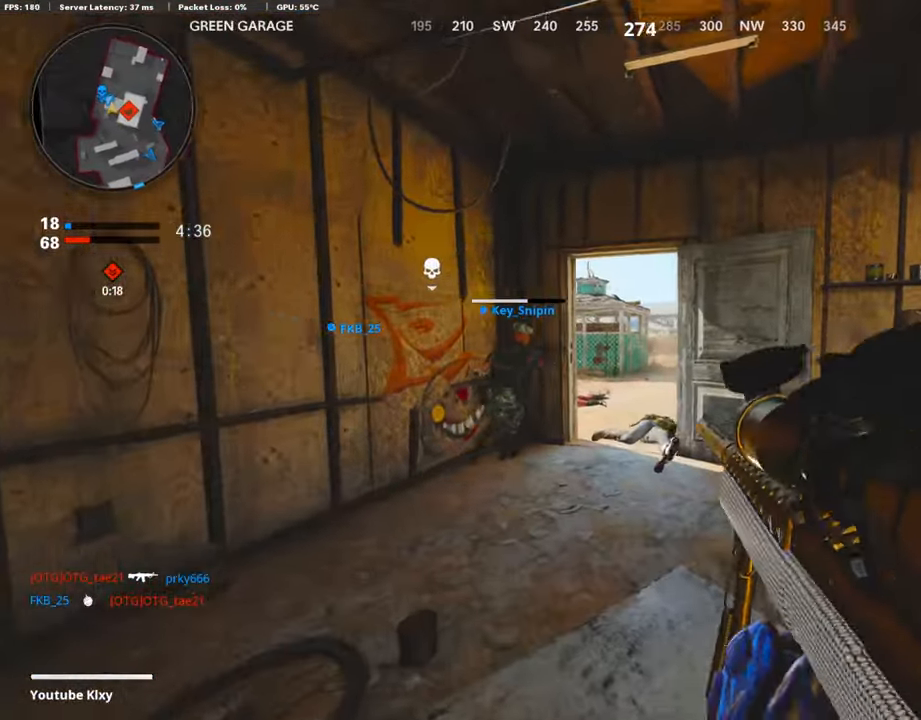
{"buttons": ["L1"], "left_stick": "up-right", "right_stick": "up", "events": [[135, "right_stick", "center"], [286, "right_stick", "up"], [420, "left_stick", "center"], [470, "left_stick", "up-right"]]}
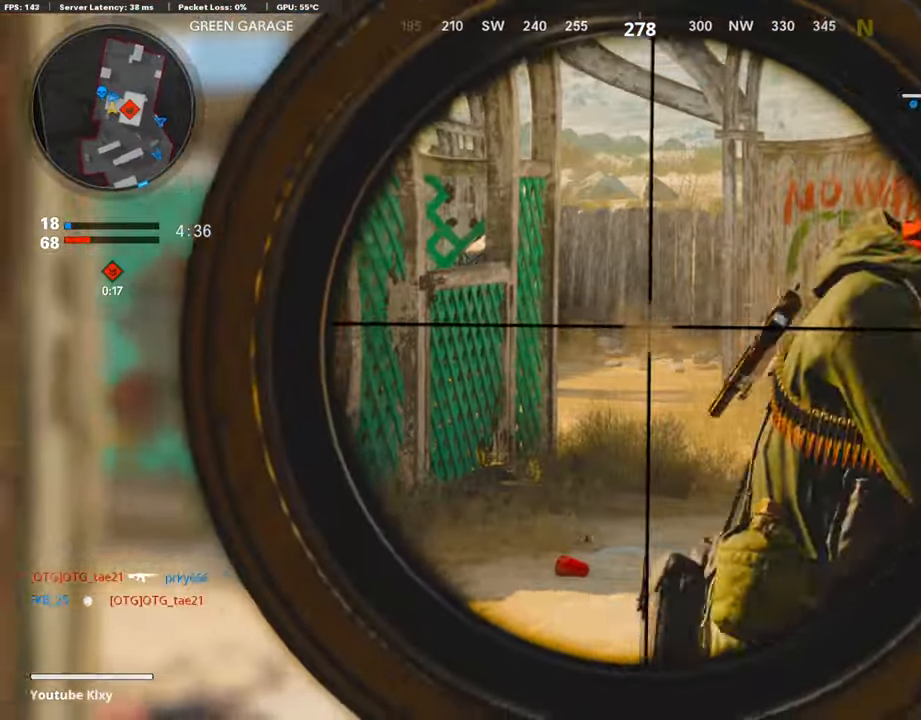
{"buttons": ["L3"], "left_stick": "up-left", "right_stick": "center", "events": [[101, "right_stick", "center"], [117, "left_stick", "up-left"], [151, "L1", "up"], [218, "L3", "down"], [319, "right_stick", "right"], [453, "right_stick", "center"]]}
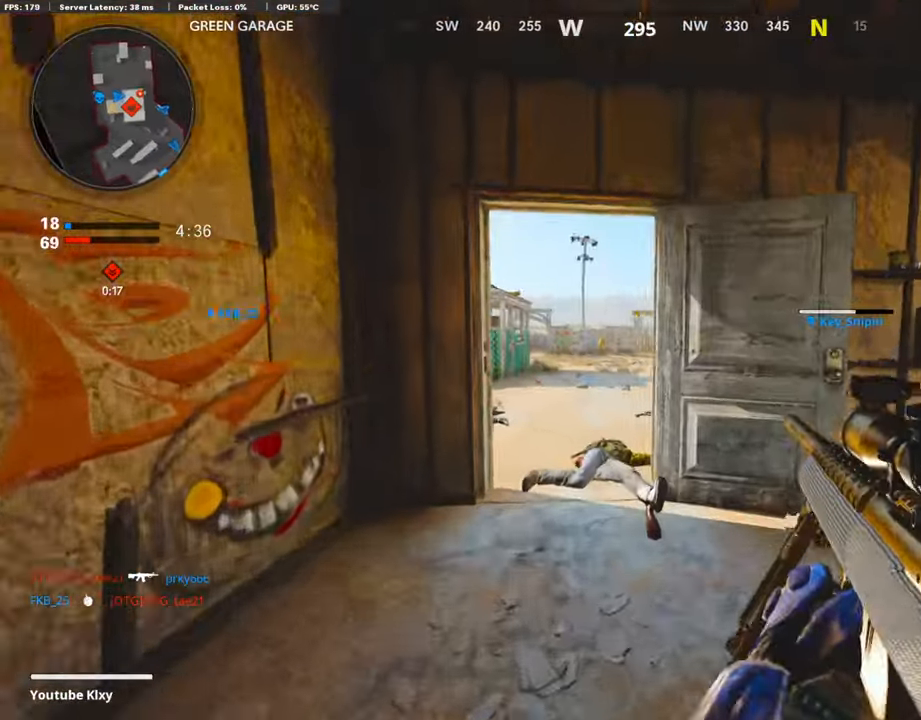
{"buttons": ["L1"], "left_stick": "left", "right_stick": "center", "events": [[236, "right_stick", "right"], [387, "L3", "up"], [454, "L1", "down"], [454, "left_stick", "left"], [454, "right_stick", "center"]]}
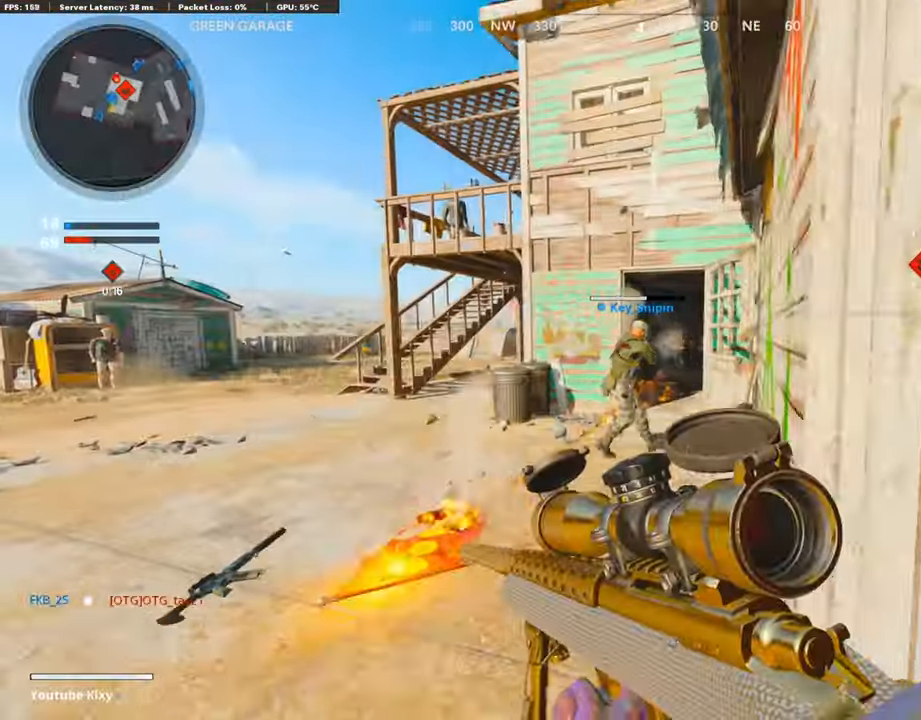
{"buttons": ["L1"], "left_stick": "center", "right_stick": "up-right", "events": [[17, "left_stick", "down-left"], [84, "L1", "up"], [84, "left_stick", "right"], [184, "L1", "down"], [402, "right_stick", "up-right"], [486, "left_stick", "center"]]}
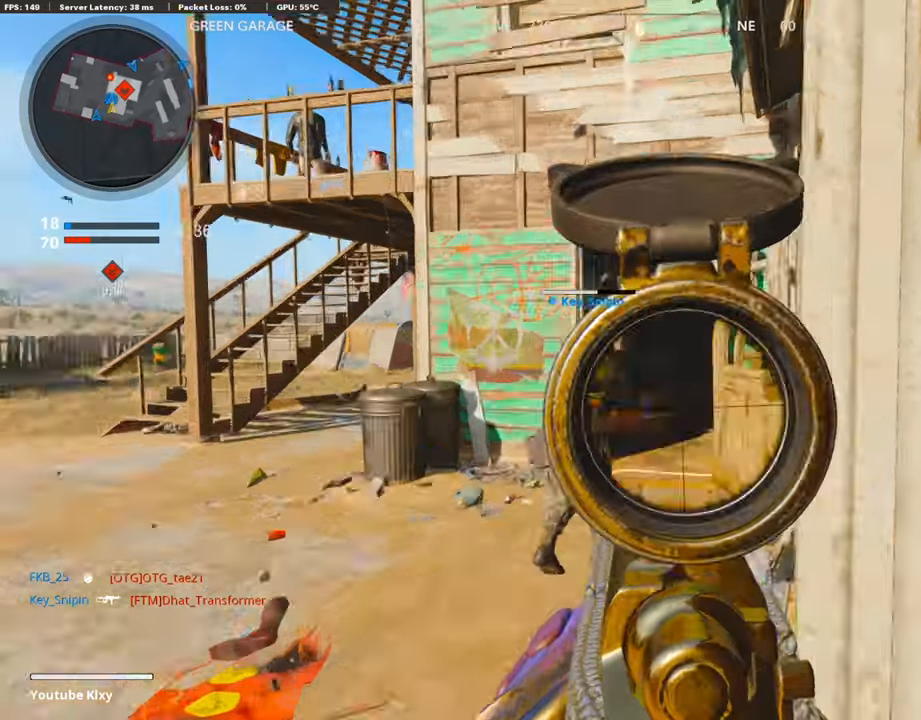
{"buttons": ["L1"], "left_stick": "left", "right_stick": "right", "events": [[17, "left_stick", "left"], [202, "left_stick", "right"], [269, "right_stick", "left"], [319, "L3", "down"], [386, "L3", "up"], [470, "left_stick", "left"], [470, "right_stick", "right"]]}
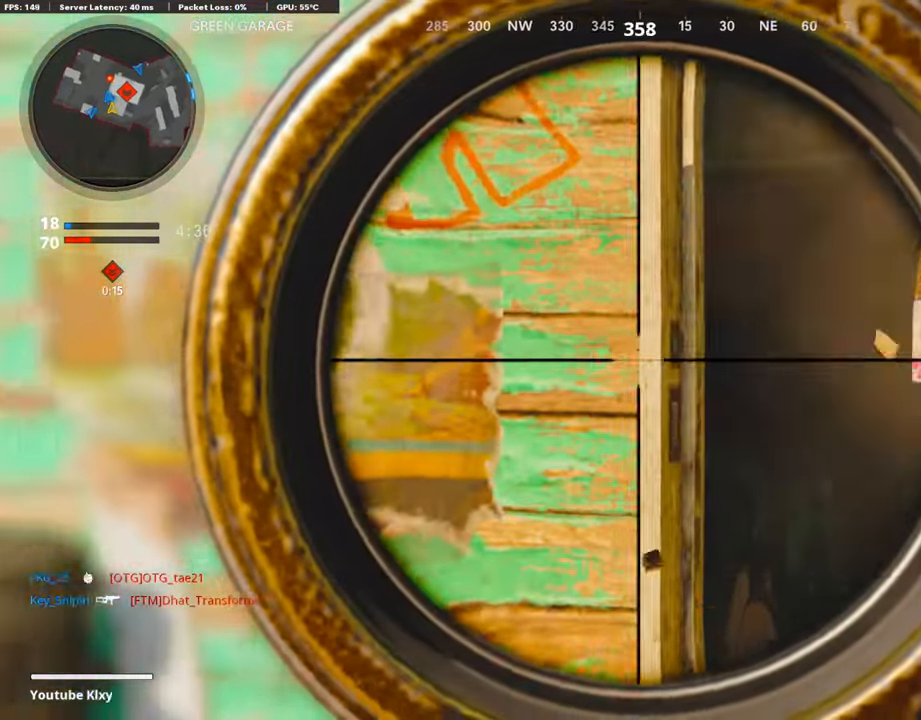
{"buttons": [], "left_stick": "right", "right_stick": "left", "events": [[218, "left_stick", "center"], [369, "left_stick", "right"], [386, "right_stick", "center"], [504, "L1", "up"], [504, "right_stick", "left"]]}
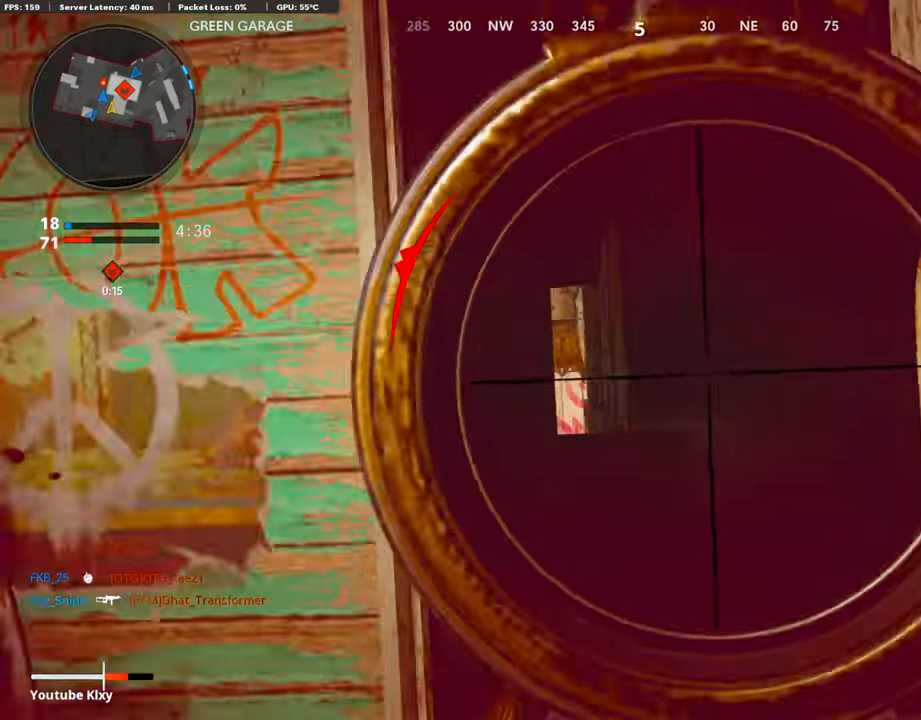
{"buttons": ["L3"], "left_stick": "up", "right_stick": "down-left", "events": [[100, "right_stick", "center"], [134, "L3", "down"], [134, "left_stick", "up-right"], [168, "right_stick", "right"], [235, "left_stick", "up"], [302, "L2", "down"], [319, "right_stick", "center"], [470, "L2", "up"], [487, "right_stick", "down-left"]]}
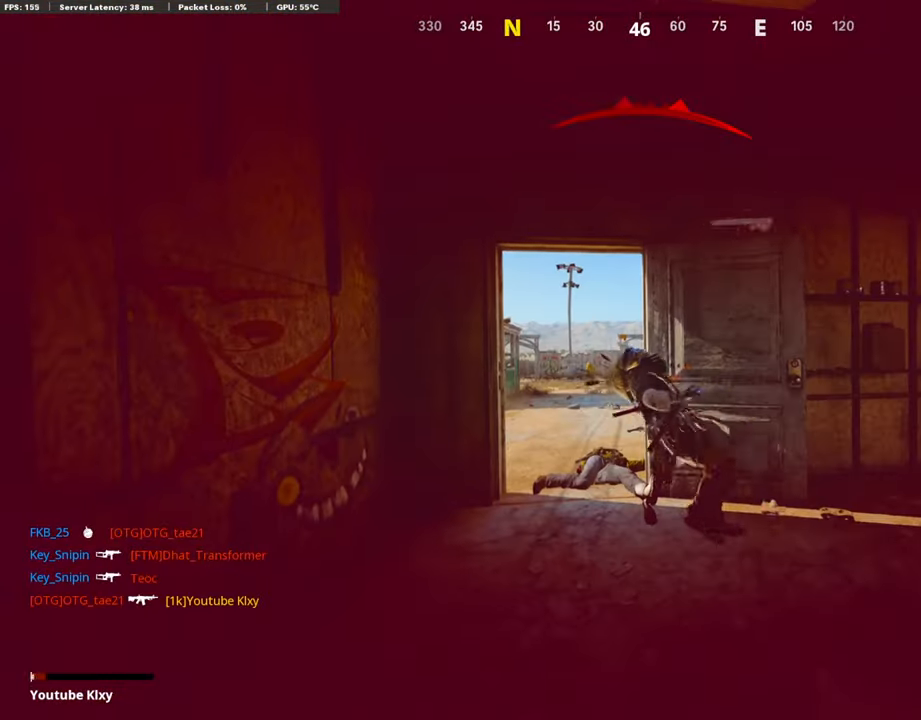
{"buttons": [], "left_stick": "center", "right_stick": "center", "events": [[51, "R3", "down"], [51, "right_stick", "center"], [202, "L3", "up"], [235, "R3", "up"], [302, "left_stick", "center"]]}
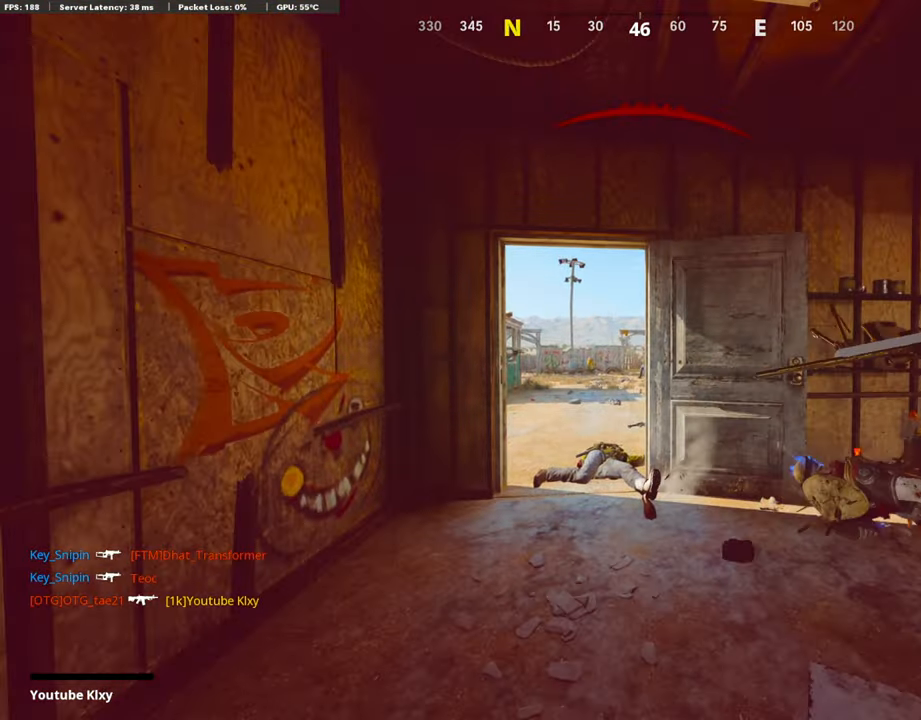
{"buttons": ["CROSS", "SQUARE"], "left_stick": "center", "right_stick": "center", "events": [[168, "SQUARE", "down"], [218, "CROSS", "down"], [353, "CROSS", "up"], [353, "SQUARE", "up"], [436, "CROSS", "down"], [436, "SQUARE", "down"]]}
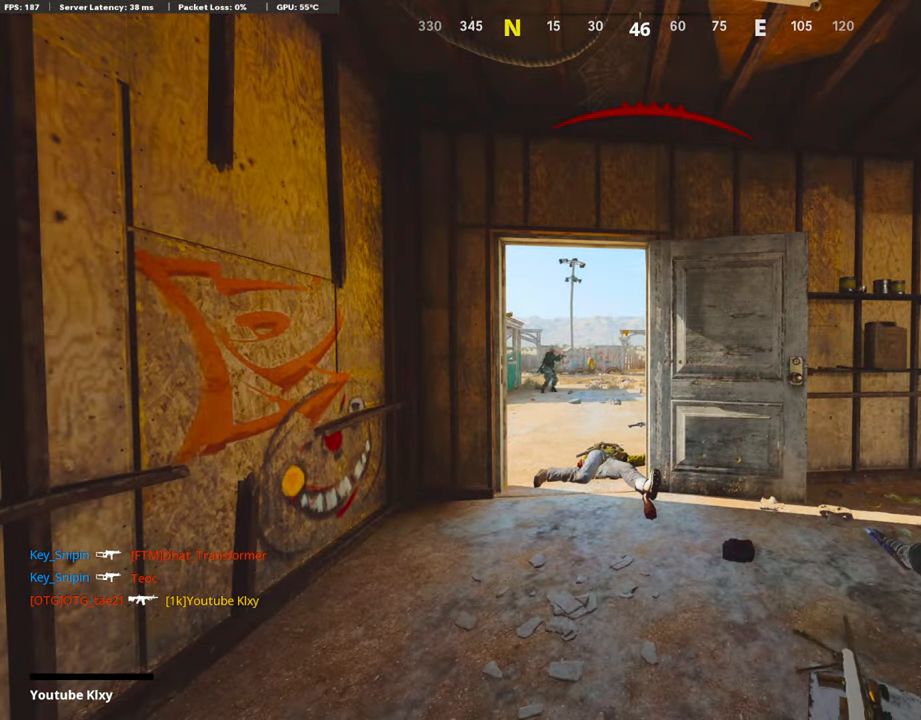
{"buttons": ["CROSS"], "left_stick": "center", "right_stick": "center", "events": [[33, "SQUARE", "up"], [100, "CROSS", "up"], [134, "CROSS", "down"], [167, "SQUARE", "down"], [285, "CROSS", "up"], [285, "SQUARE", "up"], [335, "CROSS", "down"], [369, "SQUARE", "down"], [470, "SQUARE", "up"]]}
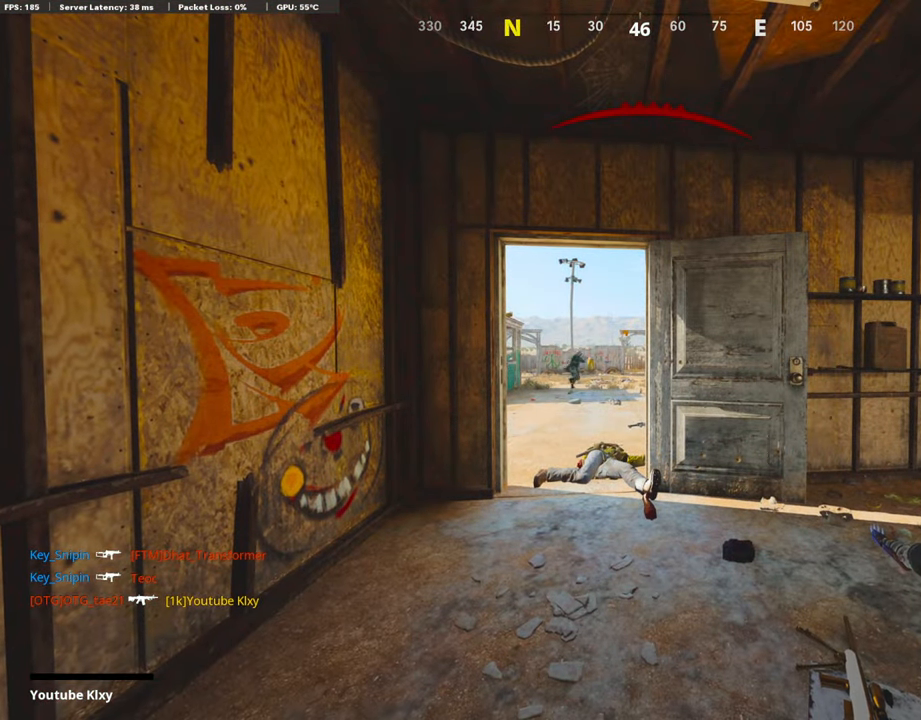
{"buttons": ["CROSS"], "left_stick": "up", "right_stick": "center", "events": [[17, "CROSS", "up"], [51, "left_stick", "up"], [84, "CROSS", "down"], [84, "SQUARE", "down"], [219, "SQUARE", "up"], [236, "CROSS", "up"], [303, "CROSS", "down"], [303, "SQUARE", "down"], [353, "L3", "down"], [437, "SQUARE", "up"], [471, "L3", "up"], [487, "CROSS", "up"], [504, "CROSS", "down"]]}
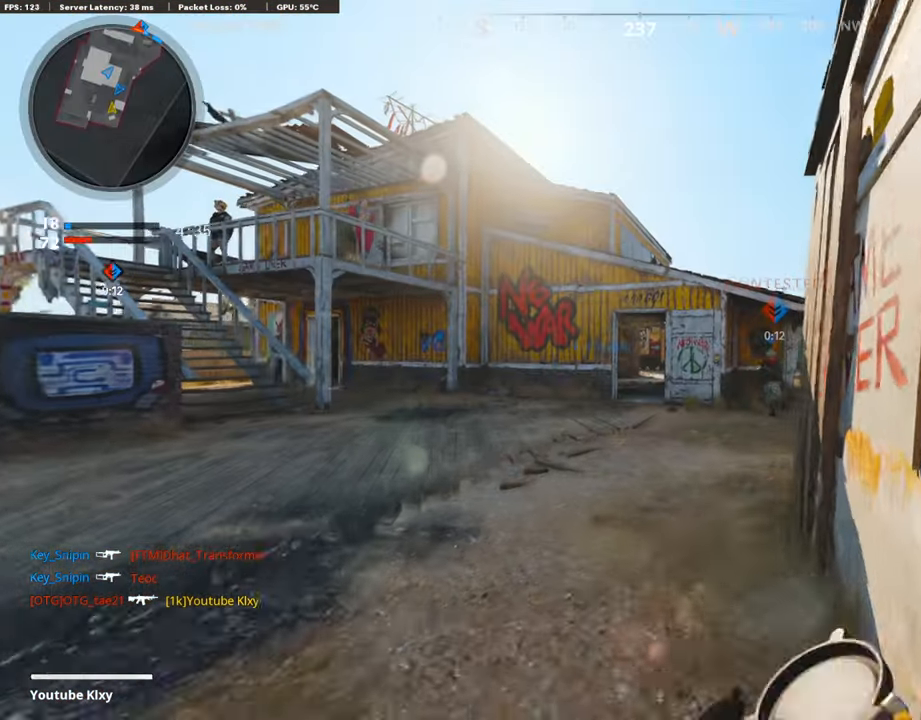
{"buttons": [], "left_stick": "up", "right_stick": "center", "events": [[34, "SQUARE", "down"], [50, "L3", "down"], [185, "L3", "up"], [202, "SQUARE", "up"], [218, "CROSS", "up"], [319, "L3", "down"], [470, "L3", "up"]]}
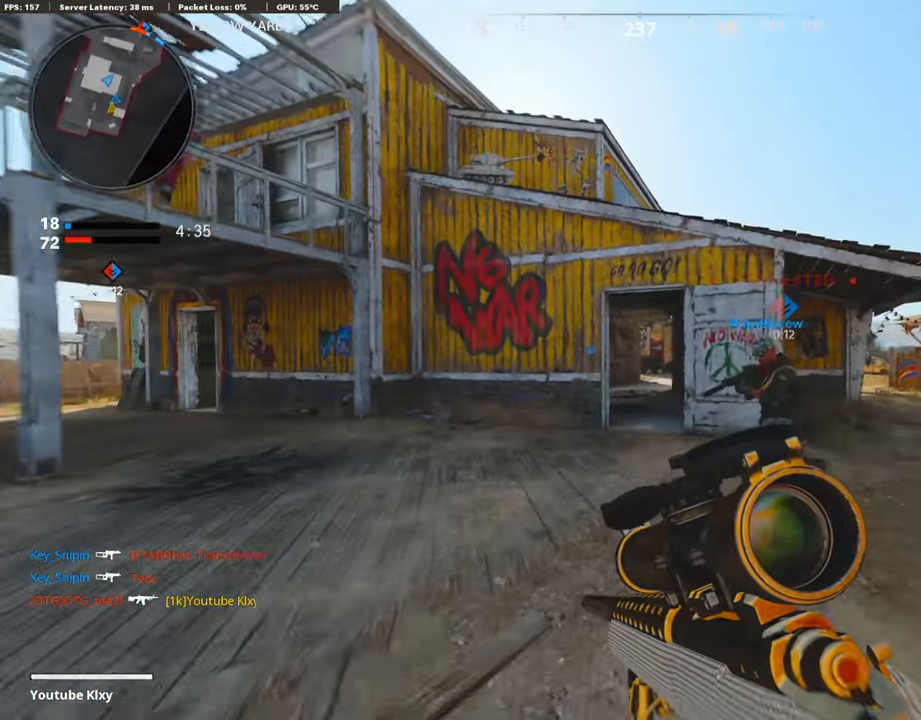
{"buttons": ["L3", "R3"], "left_stick": "up", "right_stick": "center", "events": [[151, "R3", "down"], [319, "R3", "up"], [453, "R3", "down"], [487, "L3", "down"]]}